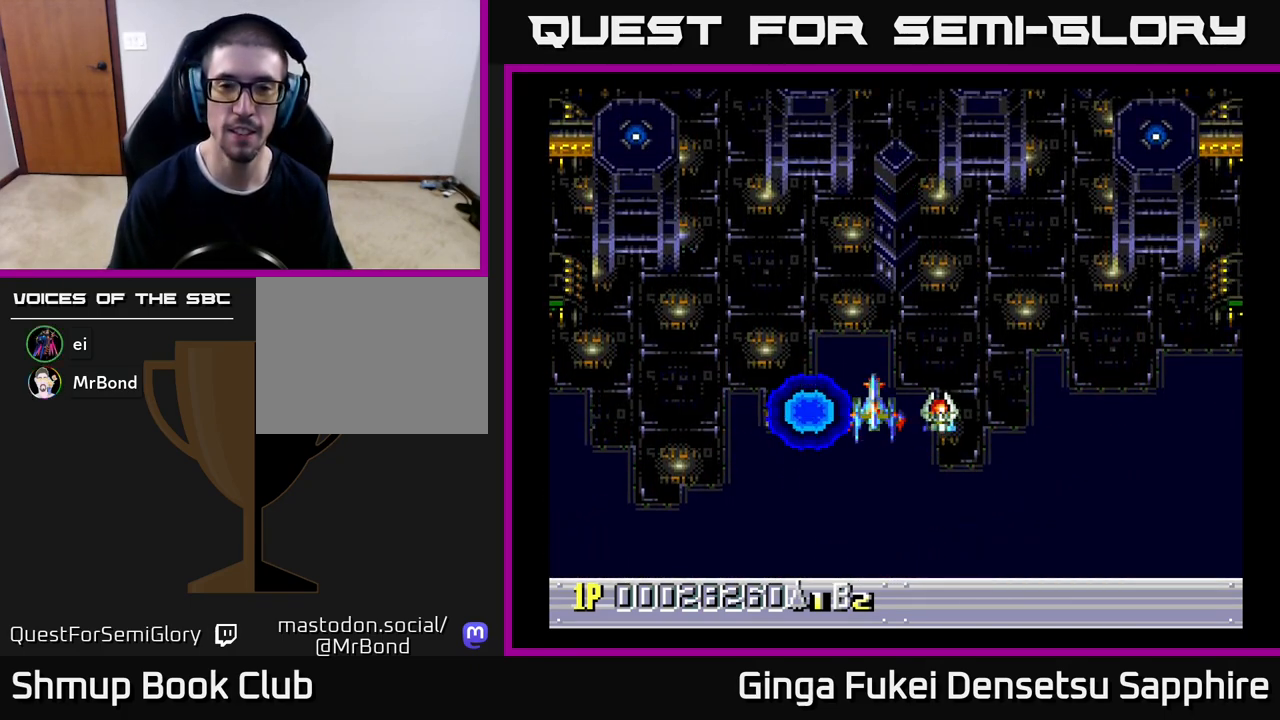
Gameplay with a controller (Xbox layout); each line is a JSON object with the inputs held at the frame after it. "events" lists button and stick changes between this image and that frame as [ms after this image, input, new state], when the widget could be followed in between. Not read: L3 R3 right_stick.
{"buttons": [], "left_stick": "center", "events": [[117, "DPAD_RIGHT", "down"], [167, "DPAD_RIGHT", "up"]]}
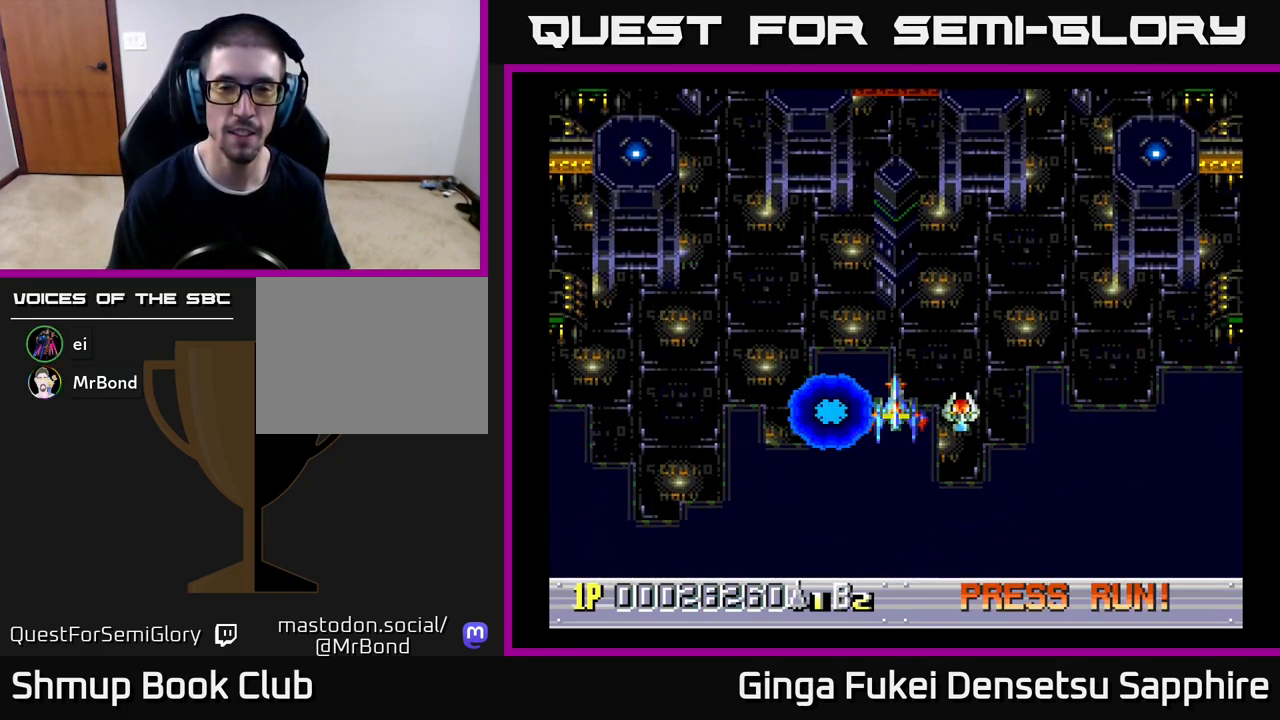
{"buttons": [], "left_stick": "center", "events": [[167, "DPAD_LEFT", "down"], [200, "DPAD_LEFT", "up"]]}
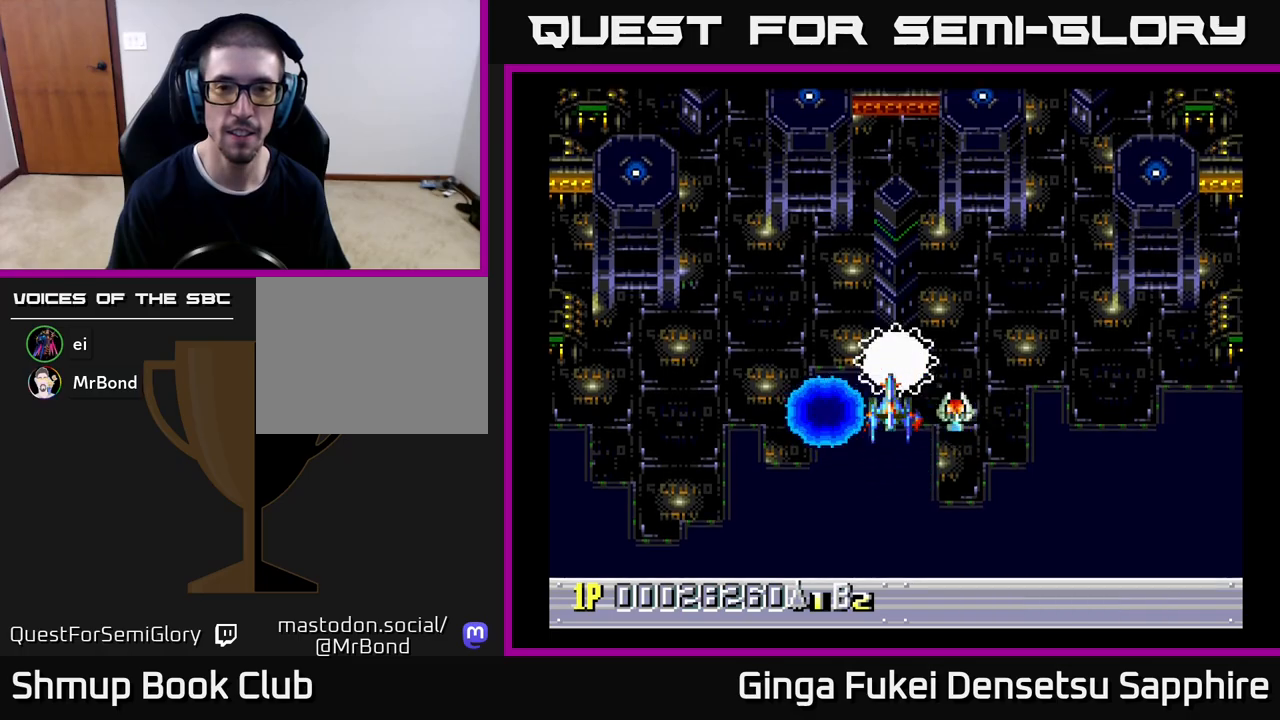
{"buttons": [], "left_stick": "center", "events": []}
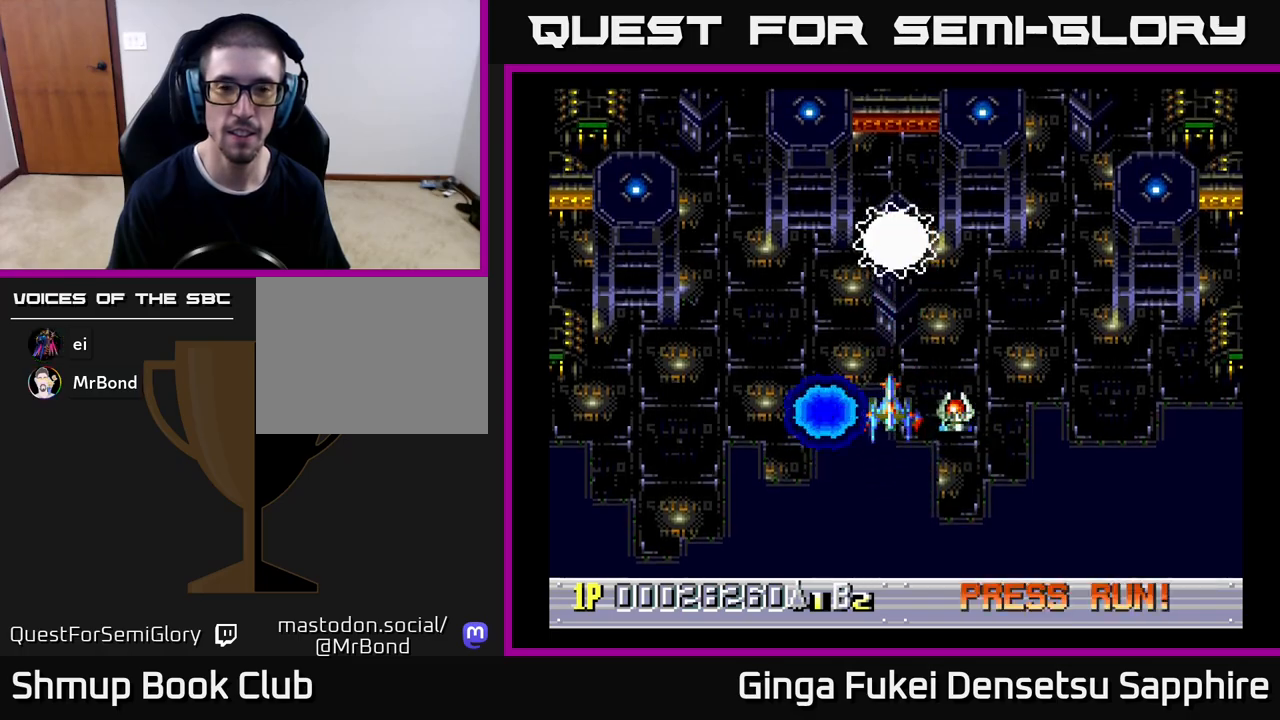
{"buttons": [], "left_stick": "center", "events": [[217, "DPAD_DOWN", "down"], [217, "DPAD_RIGHT", "down"], [233, "DPAD_RIGHT", "up"], [417, "DPAD_DOWN", "up"]]}
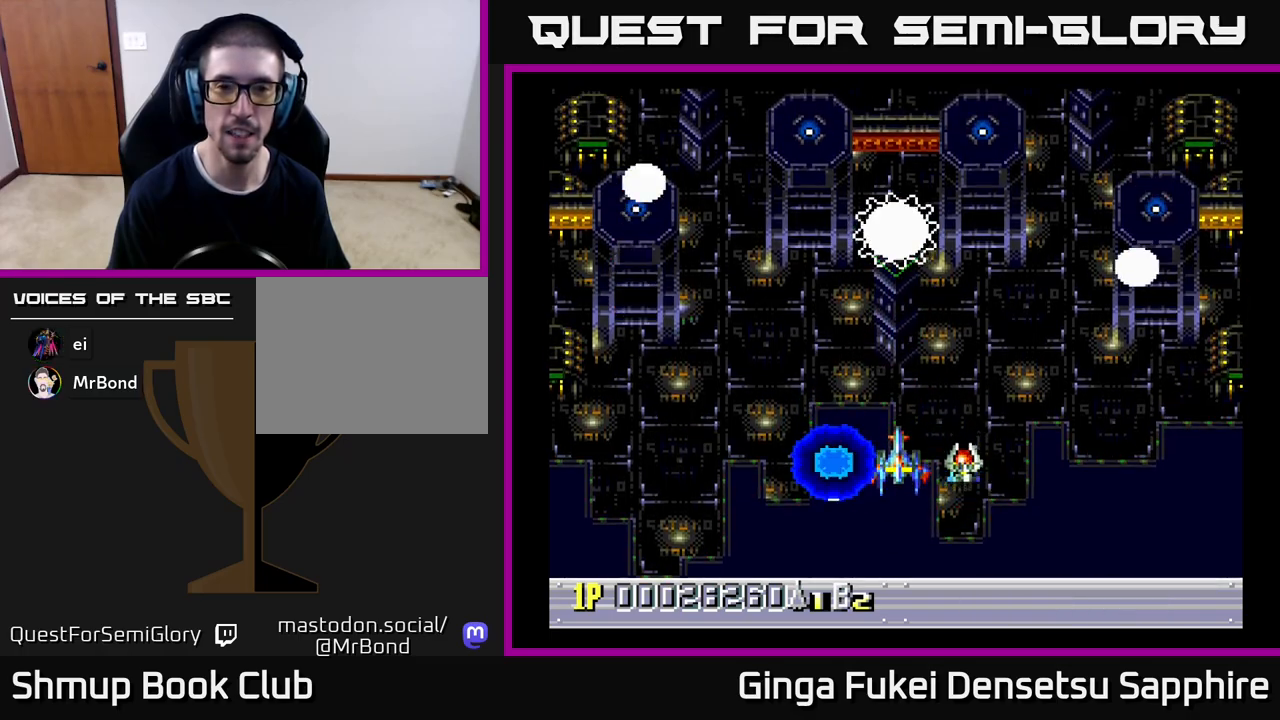
{"buttons": ["A", "DPAD_UP"], "left_stick": "center", "events": [[67, "DPAD_DOWN", "down"], [367, "DPAD_DOWN", "up"], [400, "A", "down"], [467, "DPAD_UP", "down"]]}
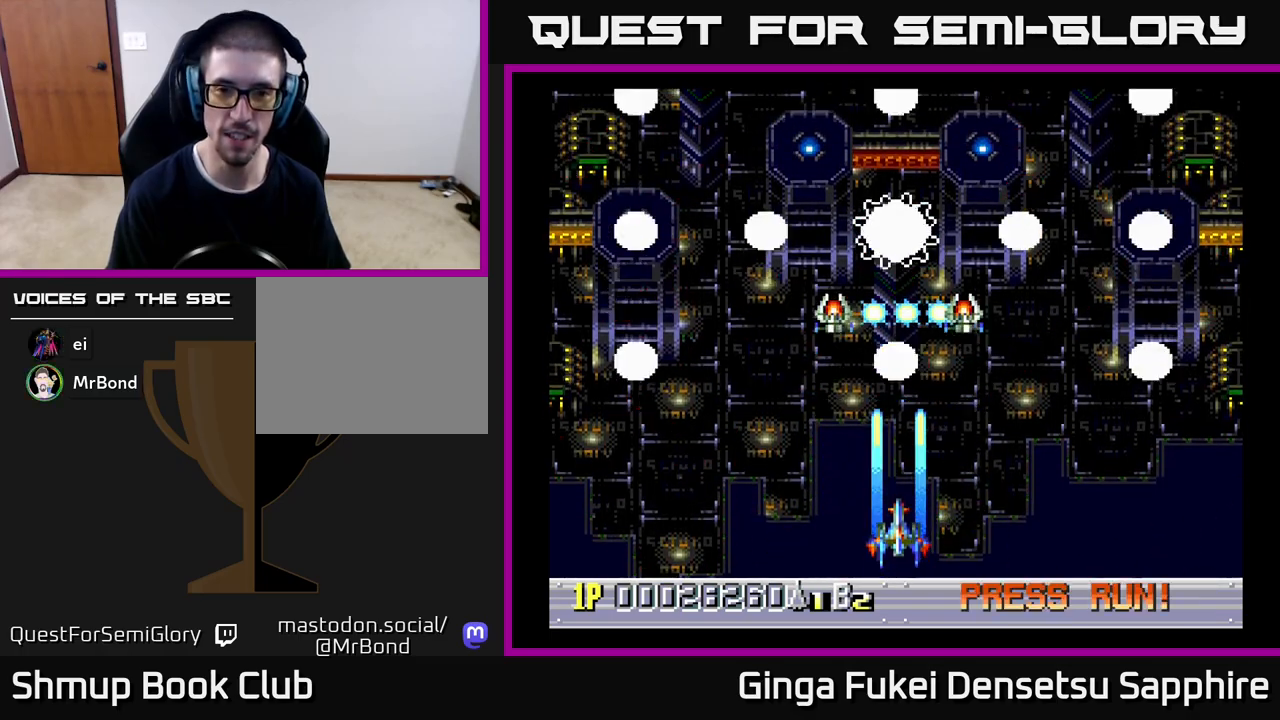
{"buttons": ["A", "DPAD_UP", "DPAD_LEFT"], "left_stick": "center", "events": [[217, "DPAD_UP", "up"], [417, "DPAD_UP", "down"], [450, "DPAD_LEFT", "down"]]}
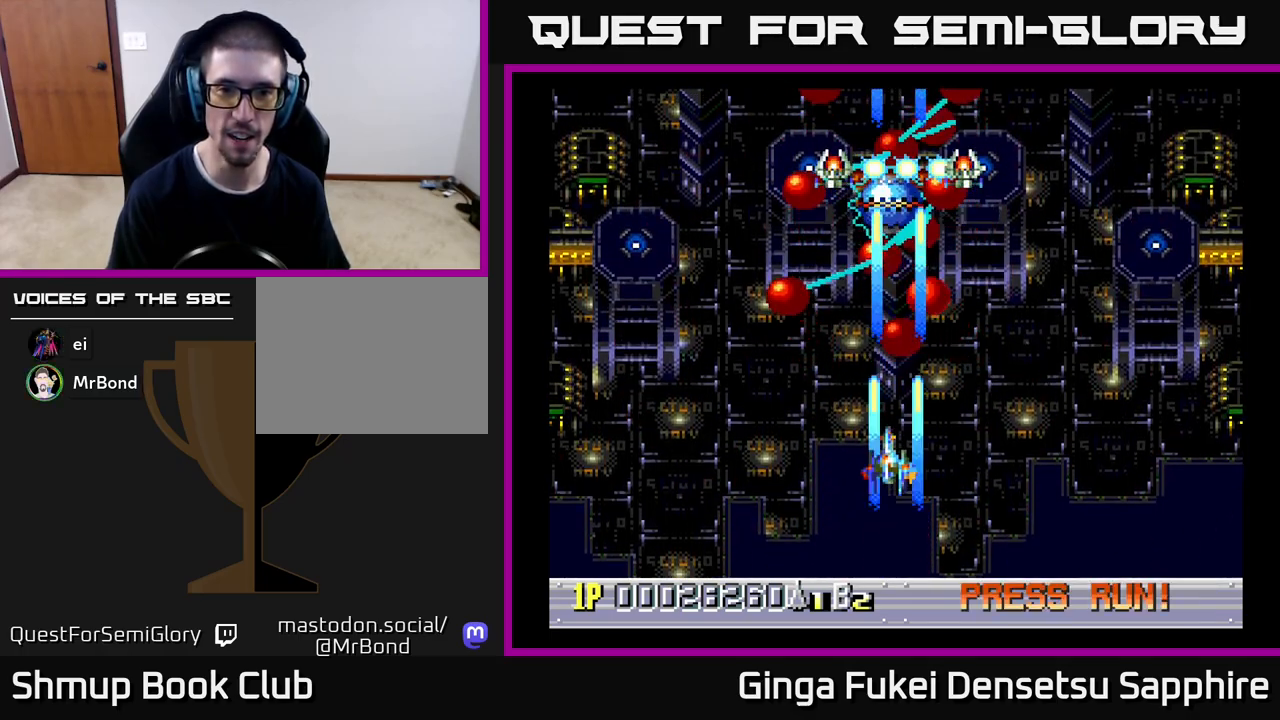
{"buttons": ["A", "DPAD_LEFT"], "left_stick": "center", "events": [[50, "DPAD_LEFT", "up"], [233, "DPAD_UP", "up"], [300, "DPAD_LEFT", "down"]]}
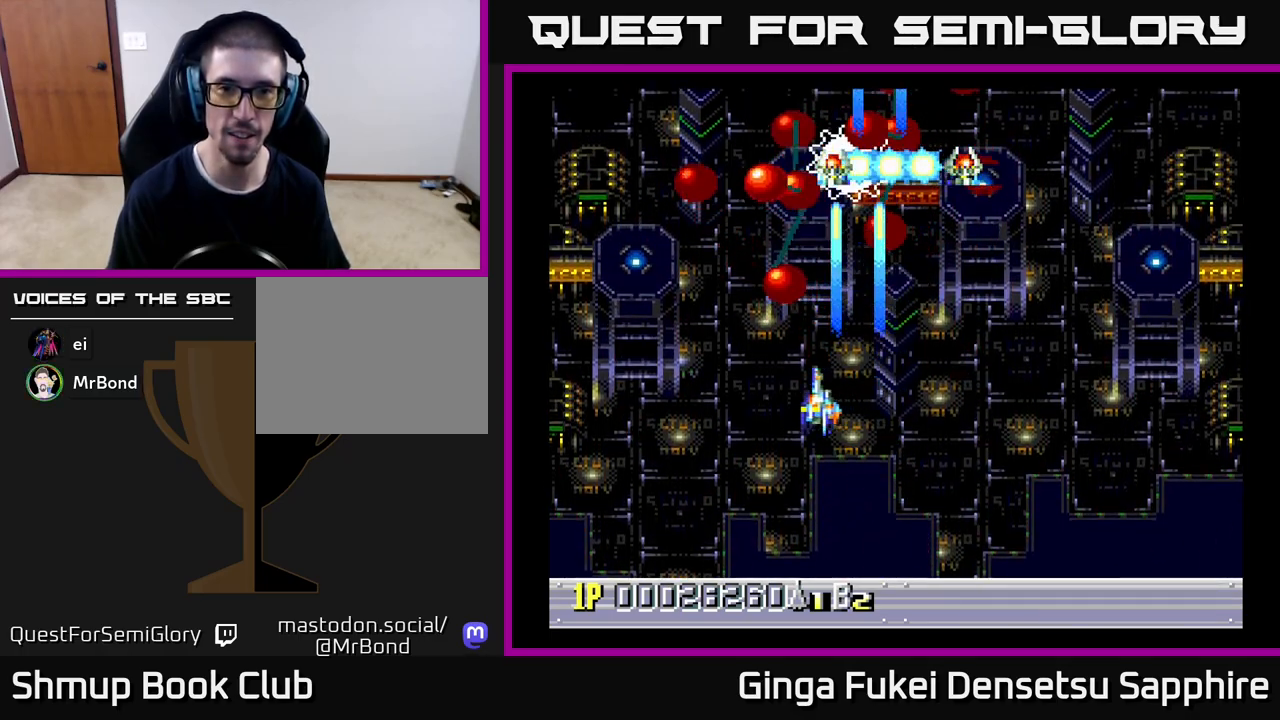
{"buttons": ["A"], "left_stick": "center"}
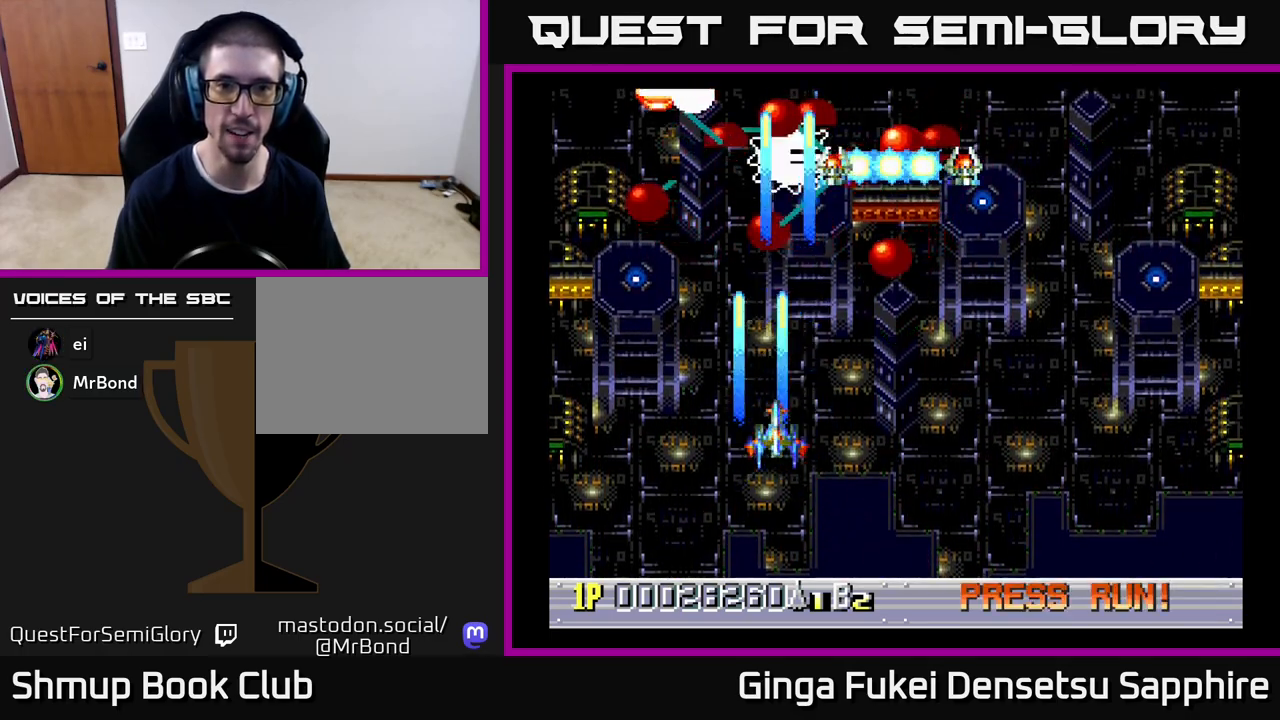
{"buttons": ["A", "DPAD_LEFT"], "left_stick": "center", "events": [[117, "DPAD_LEFT", "down"], [250, "DPAD_DOWN", "down"], [300, "DPAD_LEFT", "up"], [417, "DPAD_LEFT", "down"], [467, "DPAD_DOWN", "up"]]}
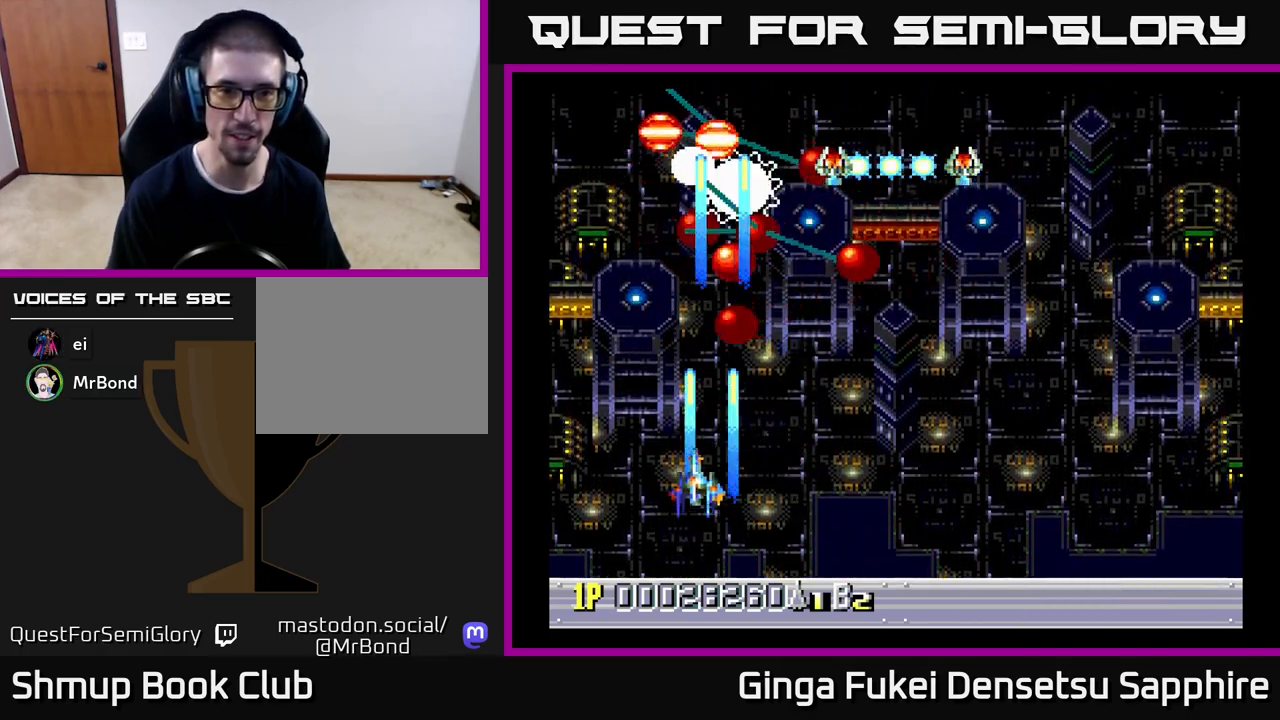
{"buttons": ["A", "DPAD_RIGHT"], "left_stick": "center", "events": [[17, "DPAD_DOWN", "down"], [67, "DPAD_LEFT", "up"], [100, "DPAD_RIGHT", "down"], [117, "DPAD_RIGHT", "up"], [417, "DPAD_DOWN", "up"], [417, "DPAD_RIGHT", "down"]]}
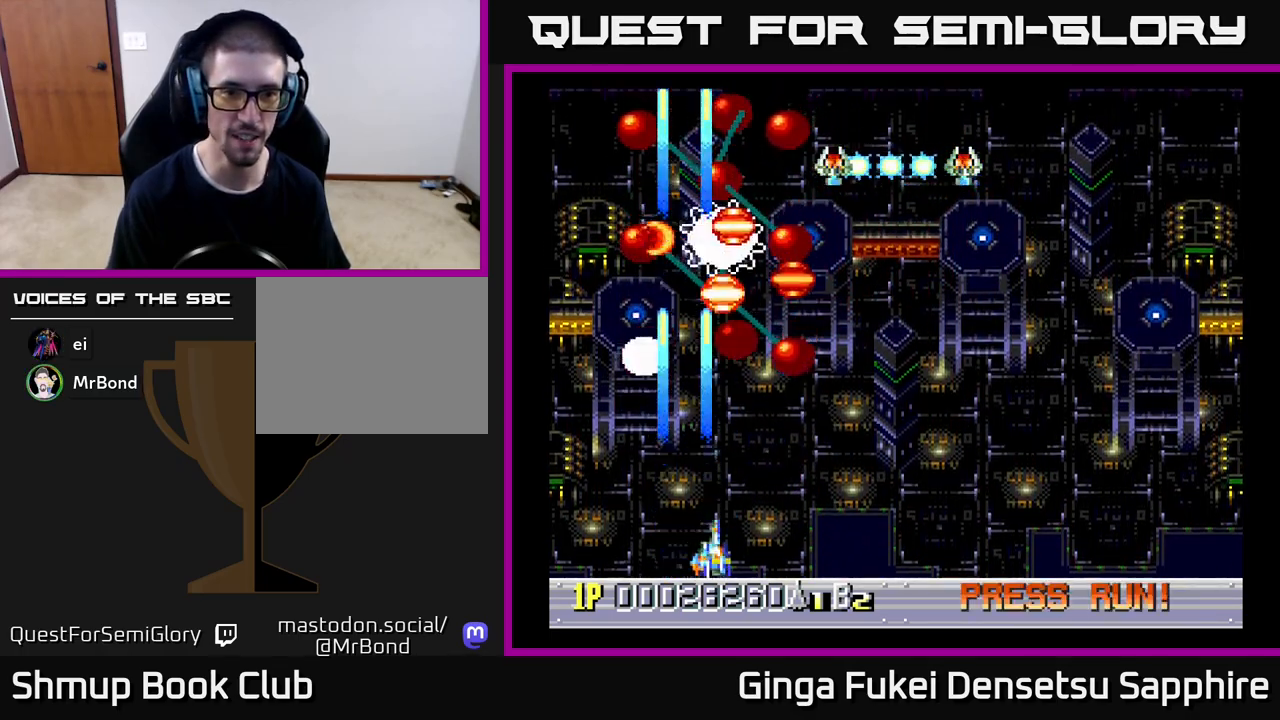
{"buttons": ["A", "DPAD_RIGHT"], "left_stick": "center", "events": [[67, "DPAD_DOWN", "down"], [83, "DPAD_DOWN", "up"], [83, "DPAD_RIGHT", "up"], [233, "DPAD_RIGHT", "down"], [317, "DPAD_DOWN", "down"], [333, "DPAD_RIGHT", "up"], [350, "DPAD_LEFT", "down"], [367, "DPAD_DOWN", "up"], [500, "DPAD_LEFT", "up"], [500, "DPAD_RIGHT", "down"]]}
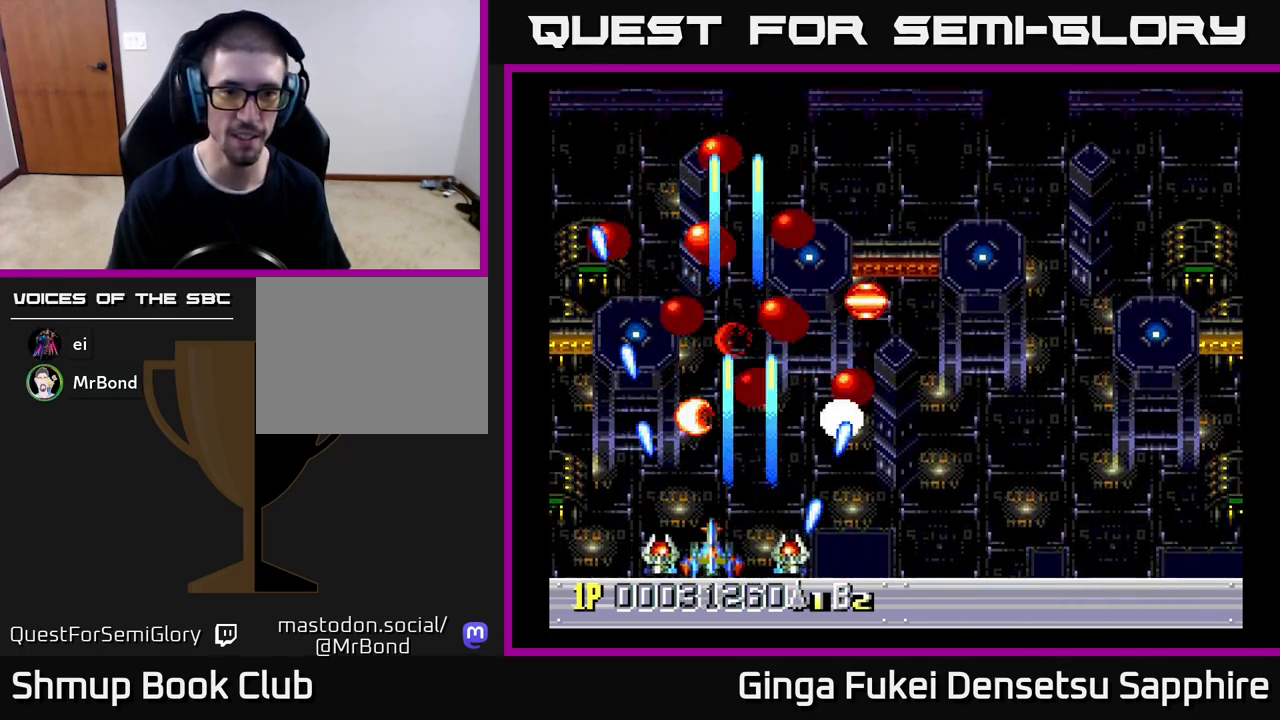
{"buttons": ["A", "DPAD_DOWN"], "left_stick": "center", "events": [[67, "DPAD_UP", "down"], [367, "DPAD_UP", "up"], [400, "DPAD_DOWN", "down"], [417, "DPAD_RIGHT", "up"]]}
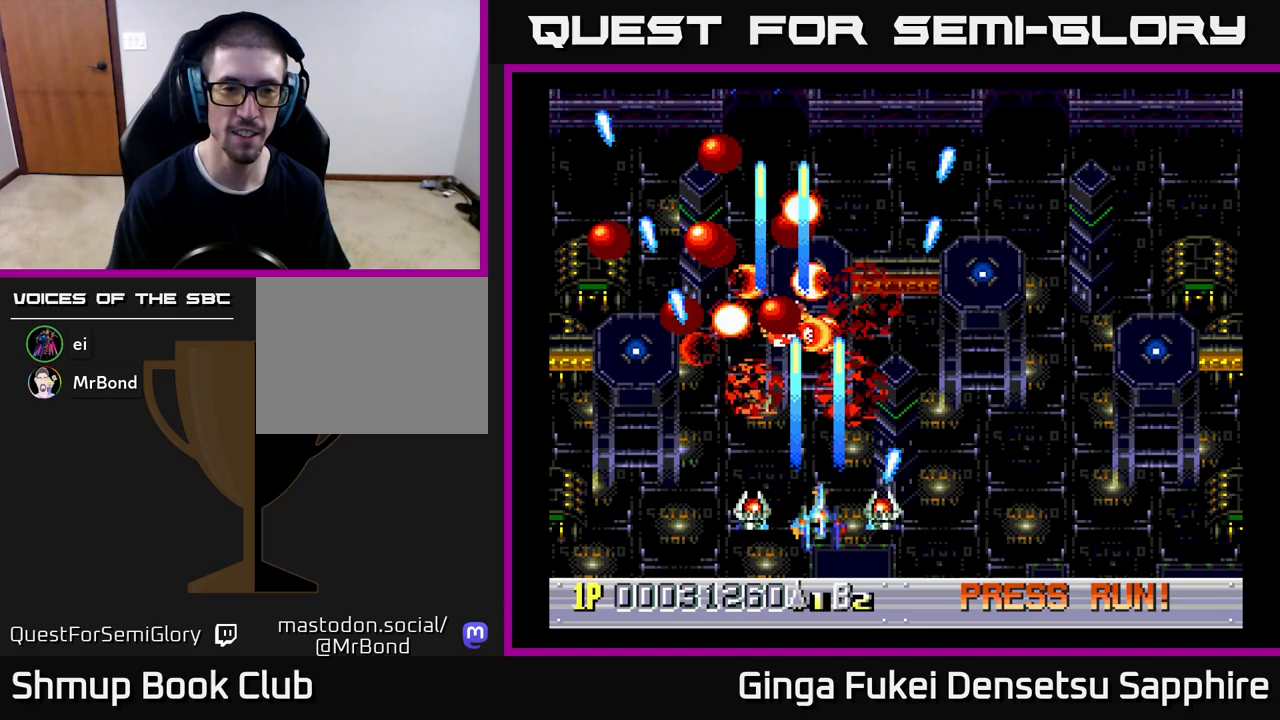
{"buttons": ["DPAD_UP", "DPAD_LEFT"], "left_stick": "center", "events": [[33, "DPAD_RIGHT", "down"], [67, "DPAD_DOWN", "up"], [83, "DPAD_RIGHT", "up"], [83, "DPAD_UP", "down"], [100, "A", "up"], [183, "DPAD_LEFT", "down"]]}
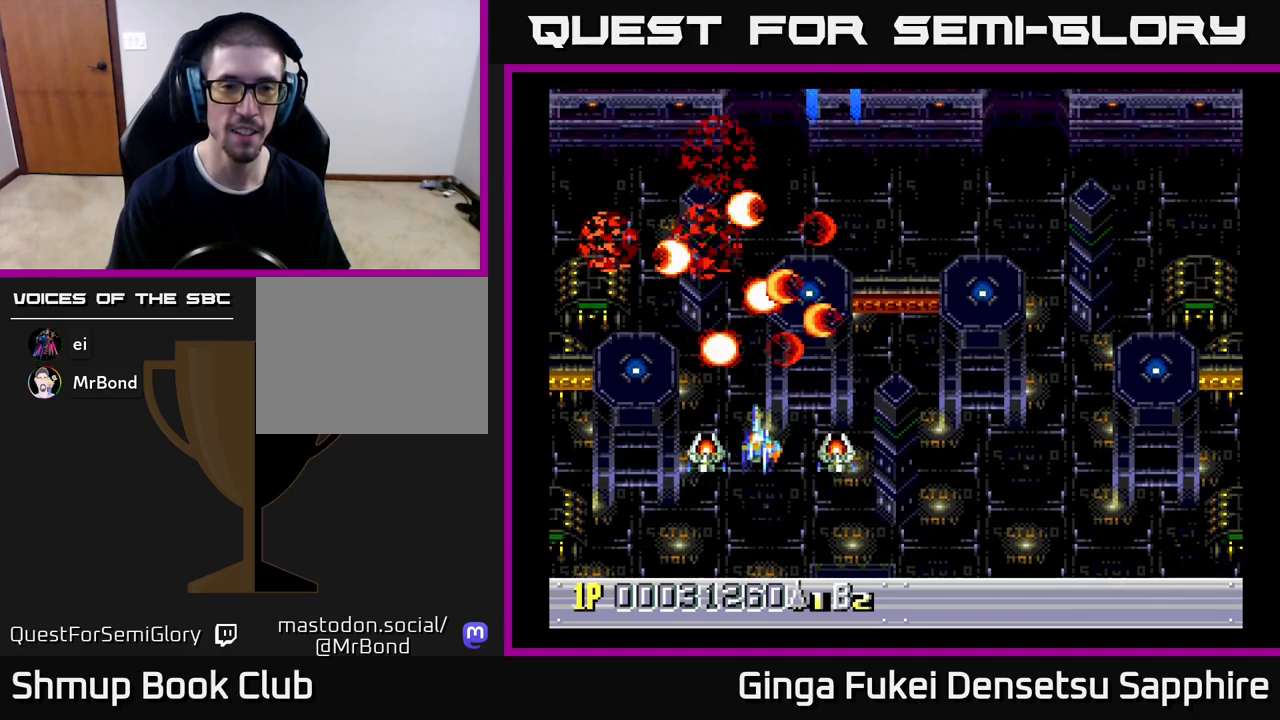
{"buttons": ["DPAD_UP"], "left_stick": "center", "events": [[17, "DPAD_LEFT", "up"]]}
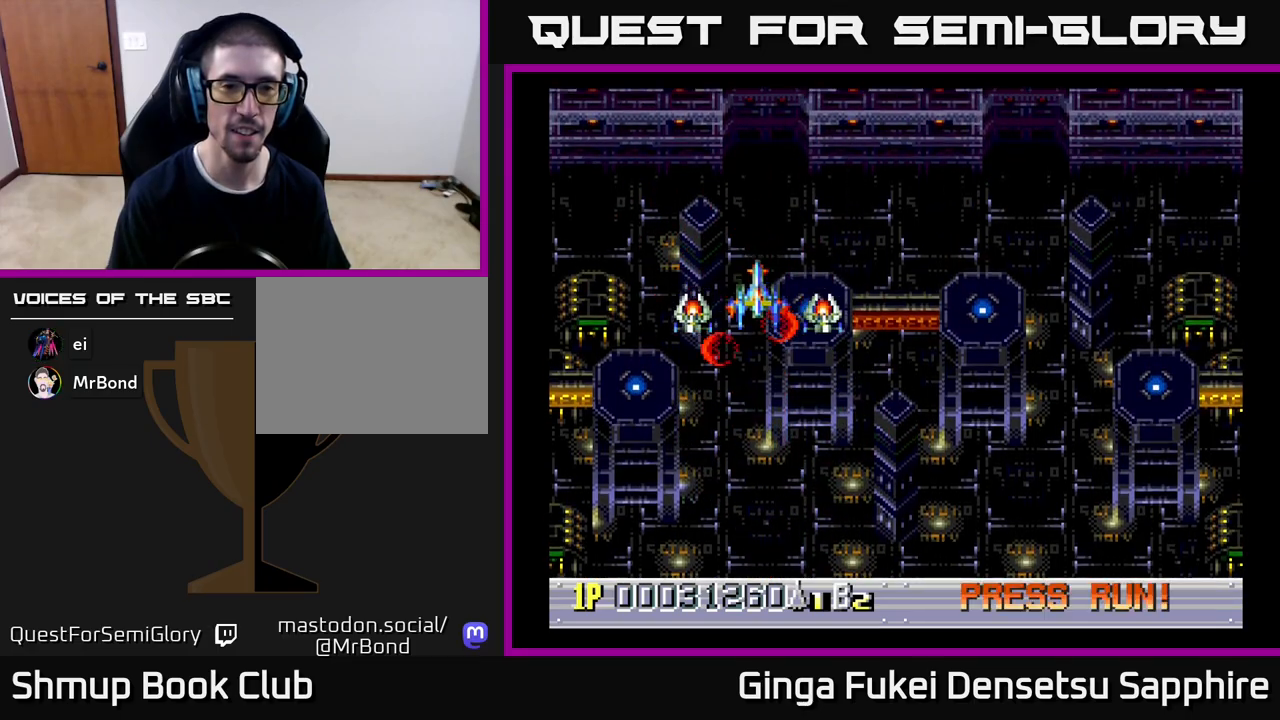
{"buttons": [], "left_stick": "center", "events": [[67, "DPAD_UP", "up"]]}
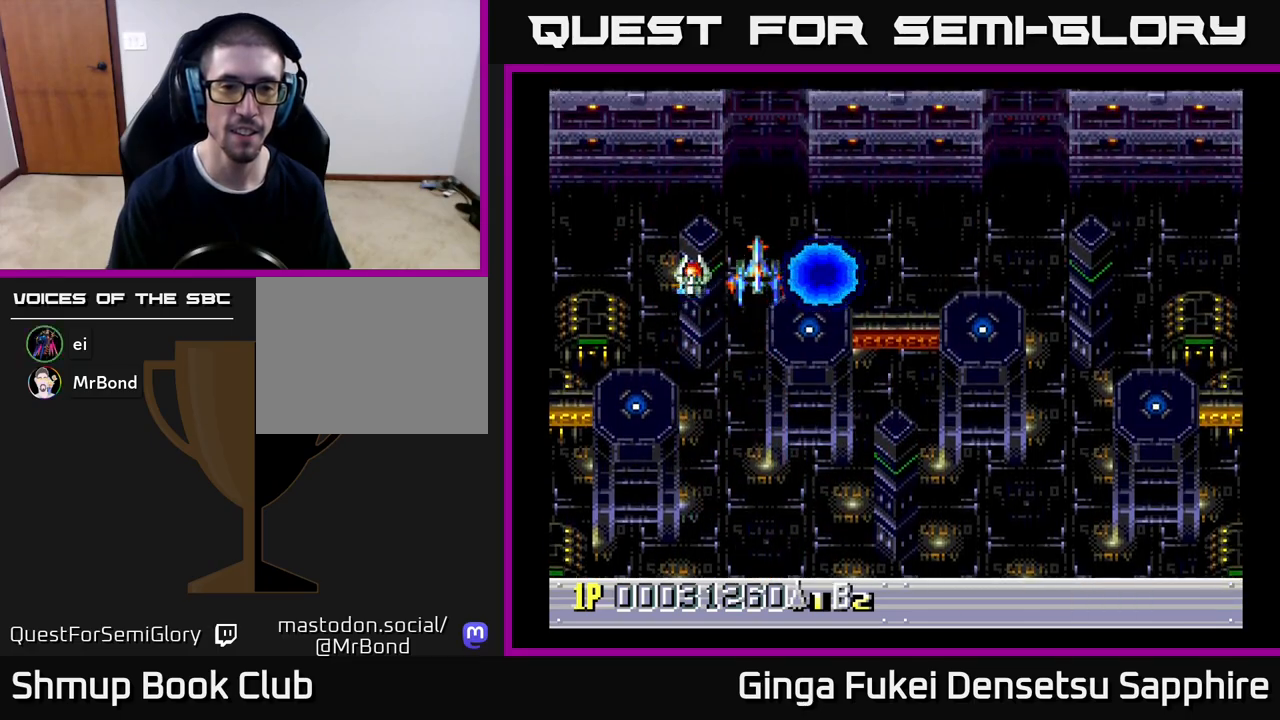
{"buttons": ["DPAD_DOWN", "DPAD_RIGHT"], "left_stick": "center", "events": [[167, "DPAD_DOWN", "down"], [267, "DPAD_RIGHT", "down"]]}
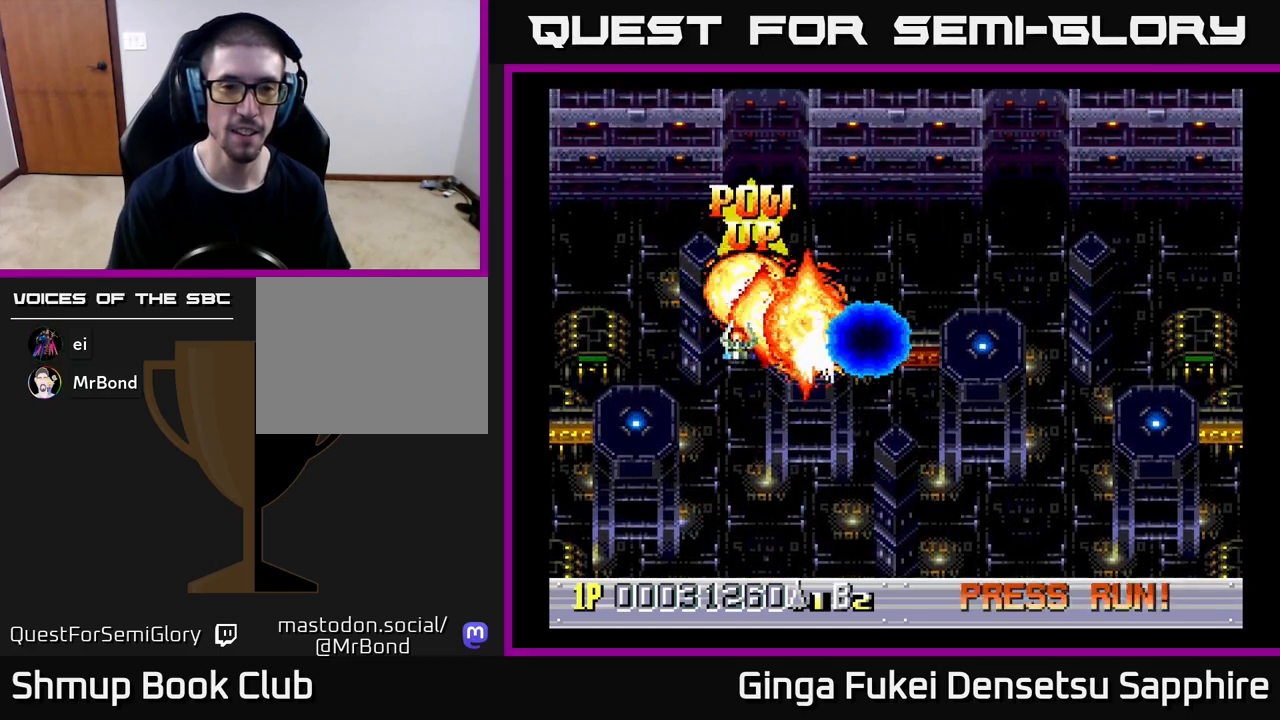
{"buttons": ["DPAD_RIGHT"], "left_stick": "center", "events": [[283, "DPAD_DOWN", "up"]]}
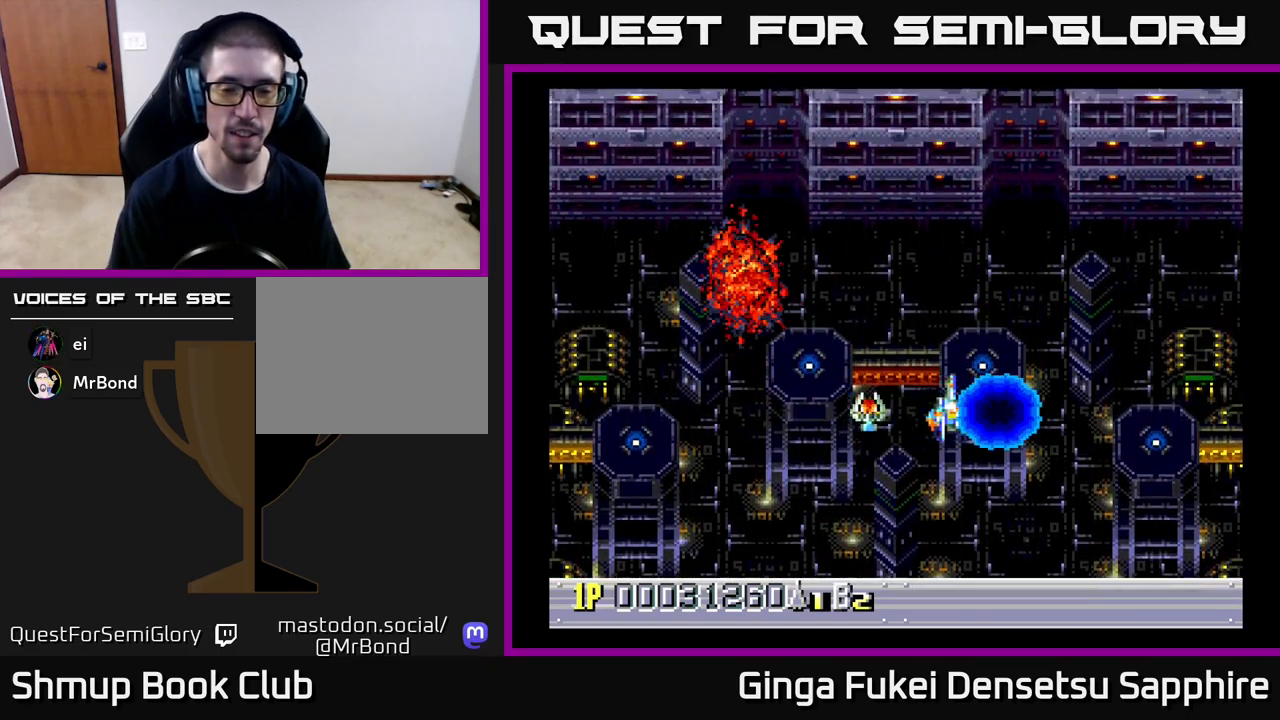
{"buttons": ["DPAD_LEFT"], "left_stick": "center", "events": [[183, "DPAD_RIGHT", "up"], [500, "DPAD_LEFT", "down"]]}
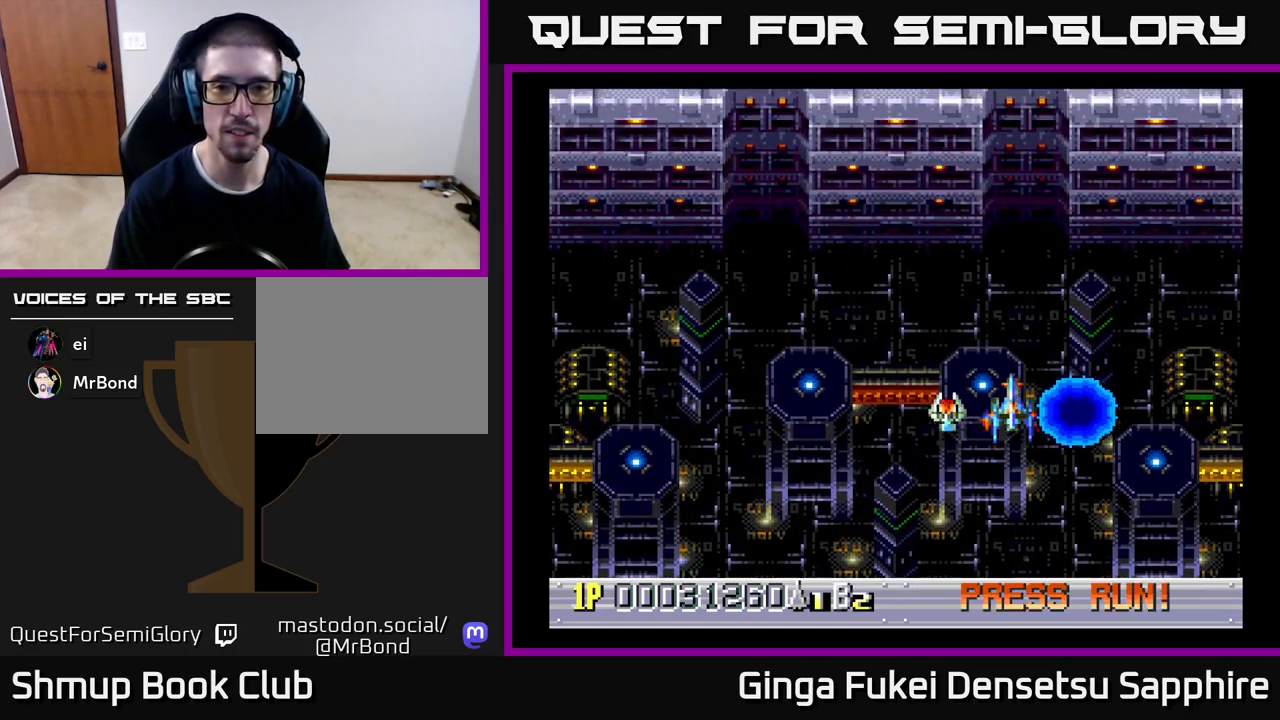
{"buttons": [], "left_stick": "center", "events": [[300, "DPAD_LEFT", "up"]]}
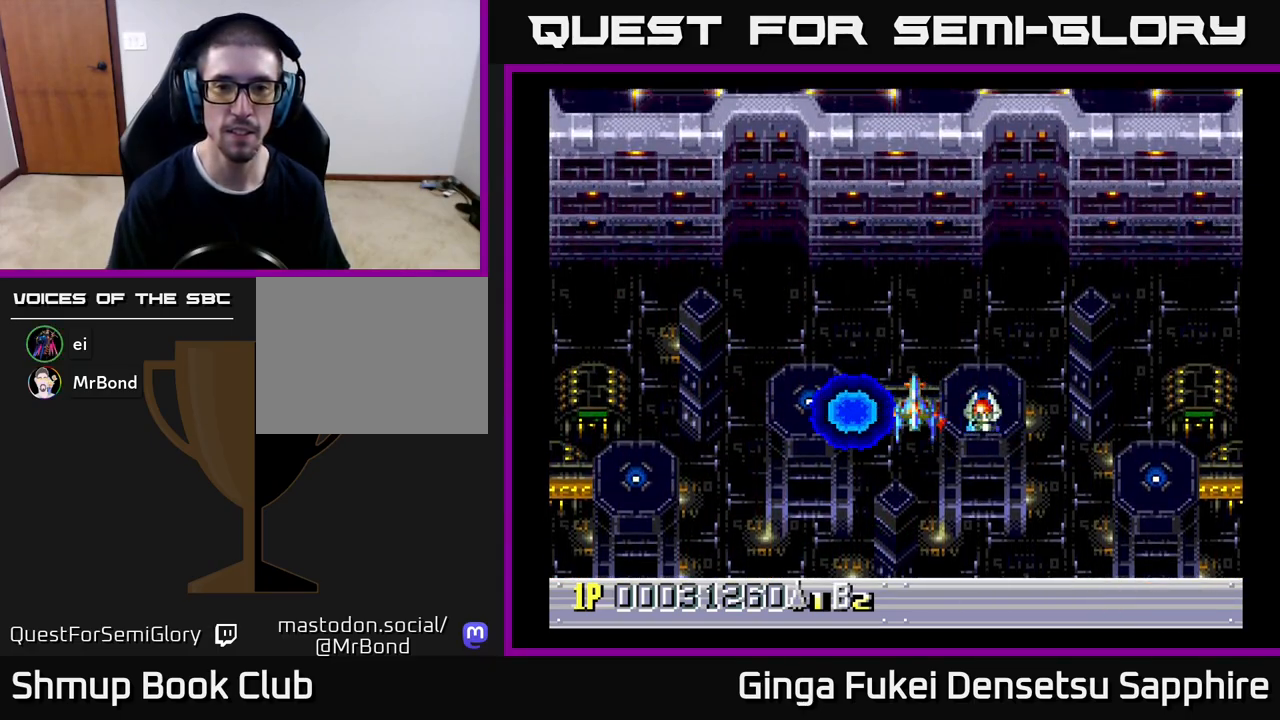
{"buttons": [], "left_stick": "center", "events": []}
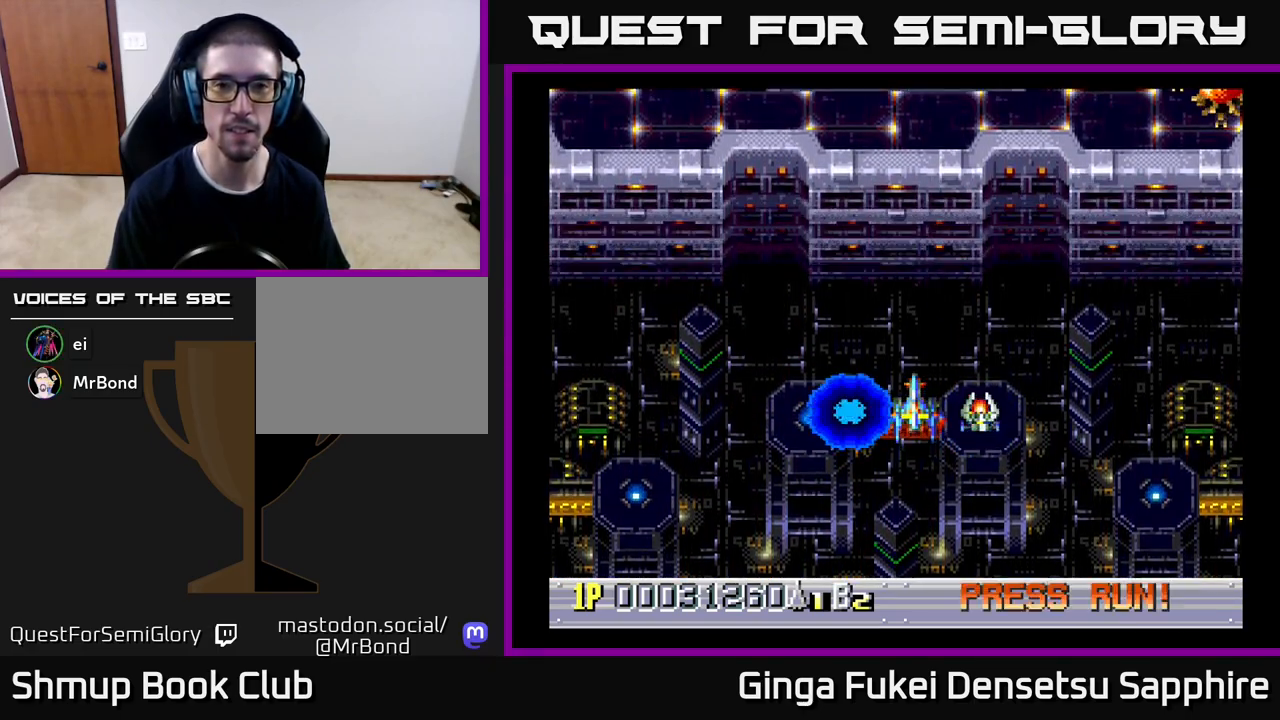
{"buttons": [], "left_stick": "center", "events": []}
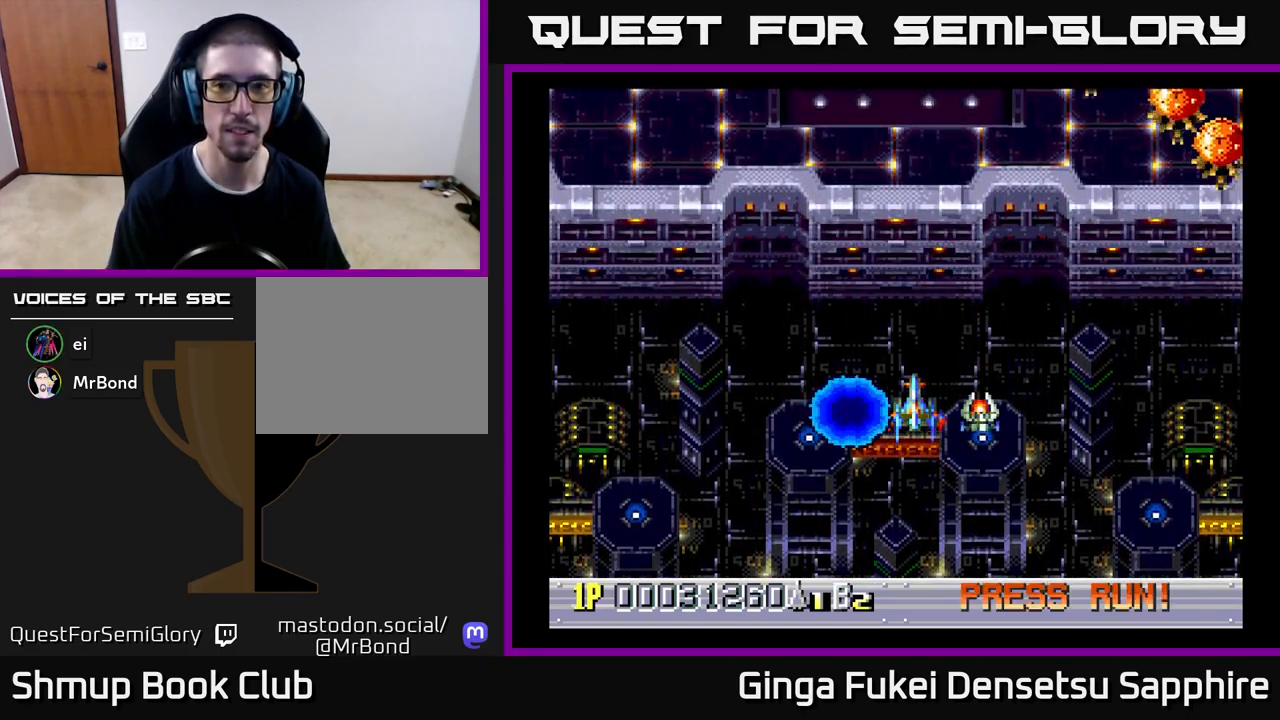
{"buttons": [], "left_stick": "center", "events": []}
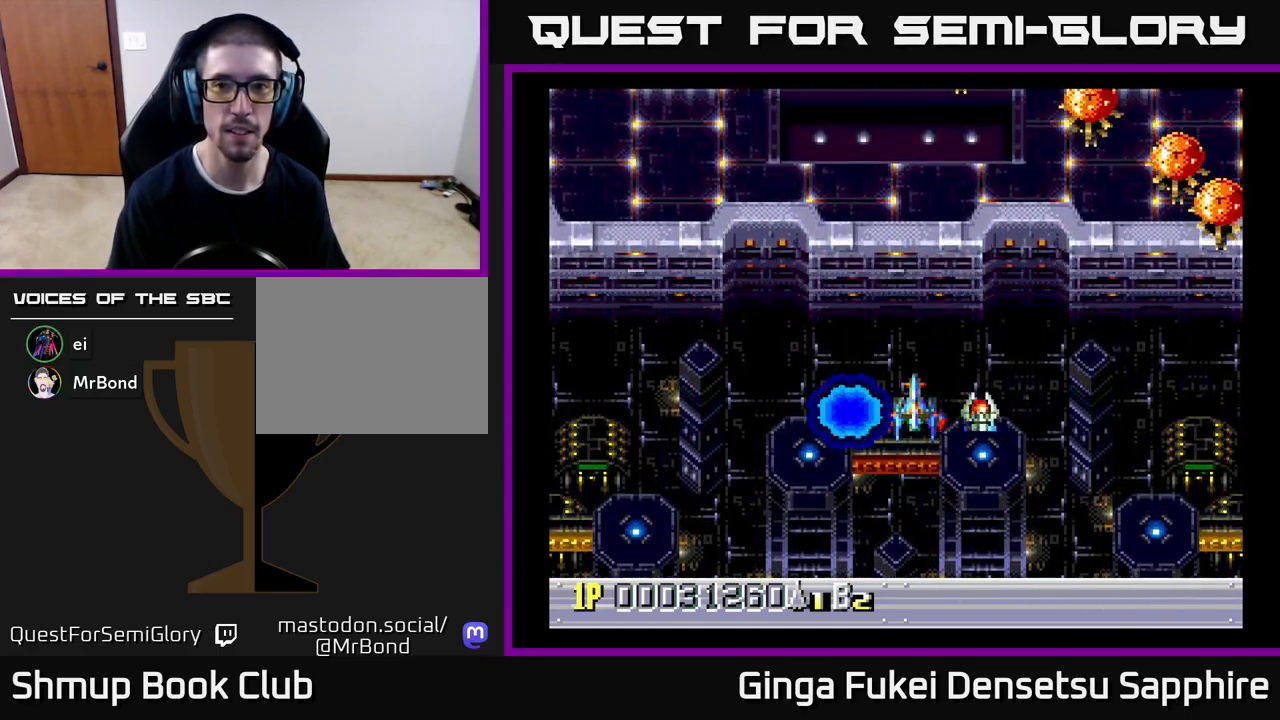
{"buttons": ["DPAD_UP", "DPAD_RIGHT"], "left_stick": "center", "events": [[350, "DPAD_RIGHT", "down"], [417, "DPAD_RIGHT", "up"], [450, "DPAD_RIGHT", "down"], [467, "DPAD_UP", "down"]]}
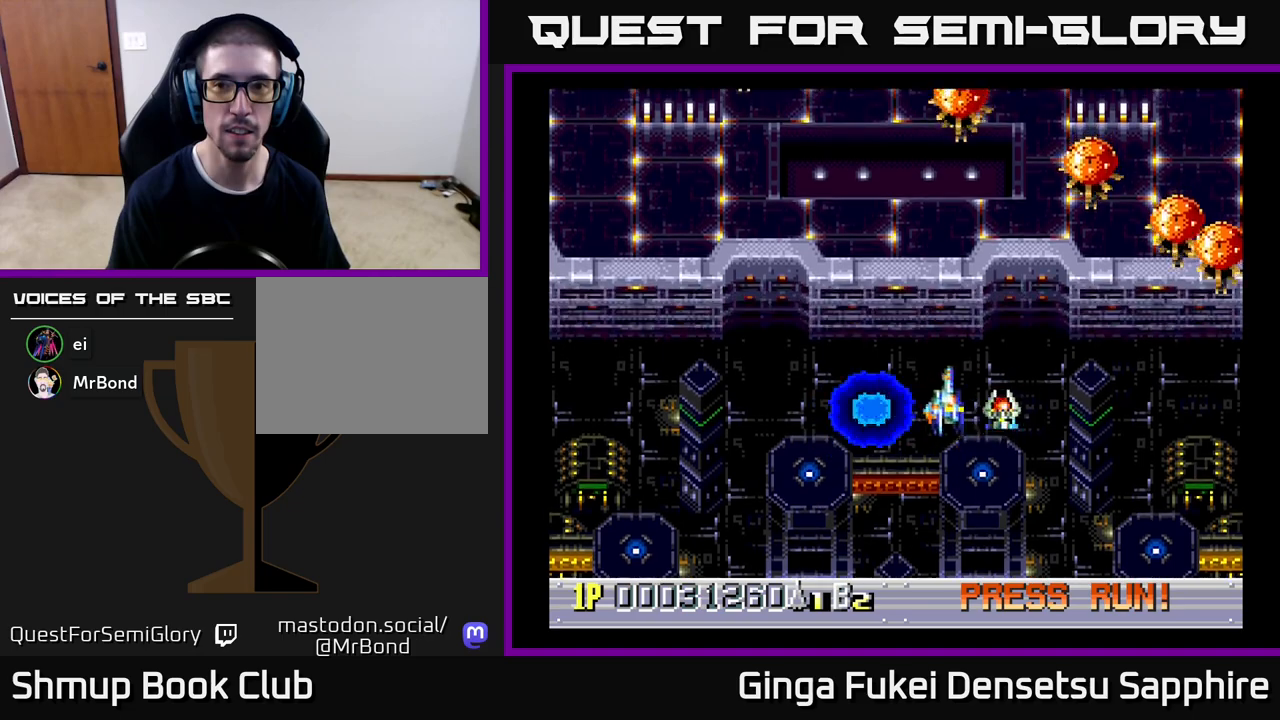
{"buttons": ["DPAD_DOWN", "DPAD_RIGHT"], "left_stick": "center", "events": [[417, "DPAD_UP", "up"], [483, "DPAD_DOWN", "down"]]}
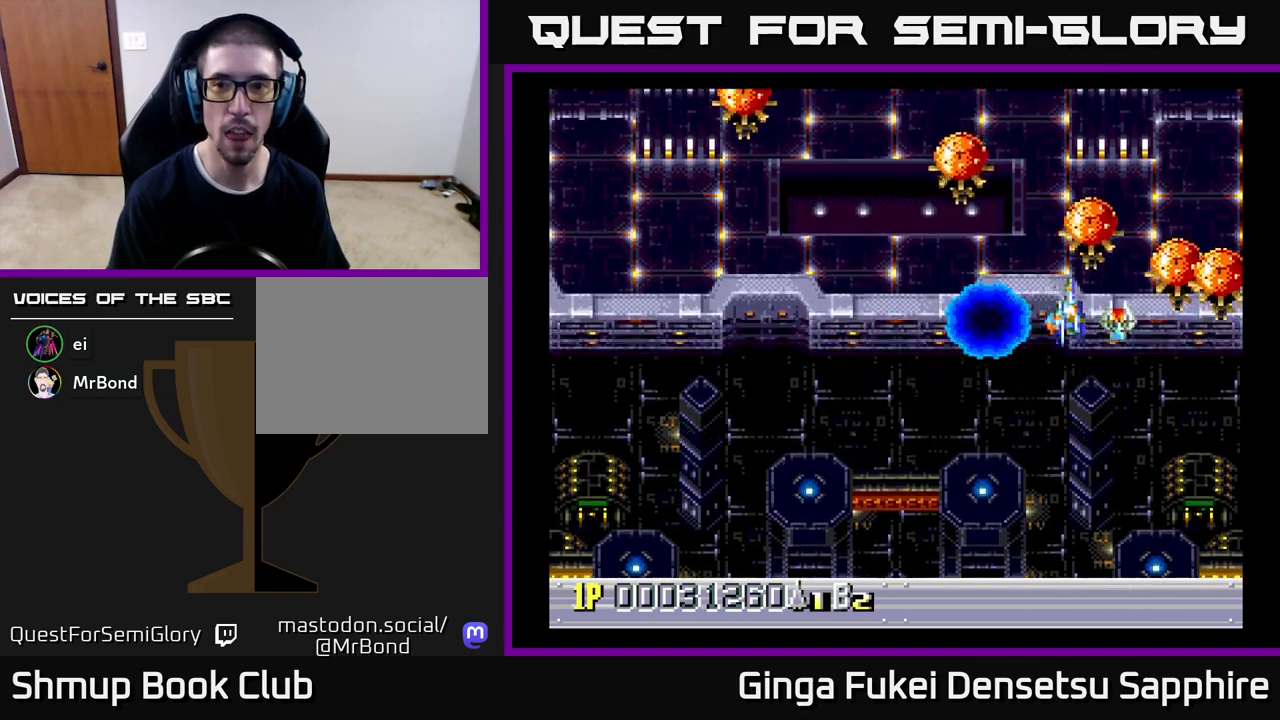
{"buttons": ["DPAD_DOWN", "DPAD_LEFT"], "left_stick": "center", "events": [[133, "A", "down"], [133, "DPAD_RIGHT", "up"], [167, "DPAD_LEFT", "down"], [200, "A", "up"]]}
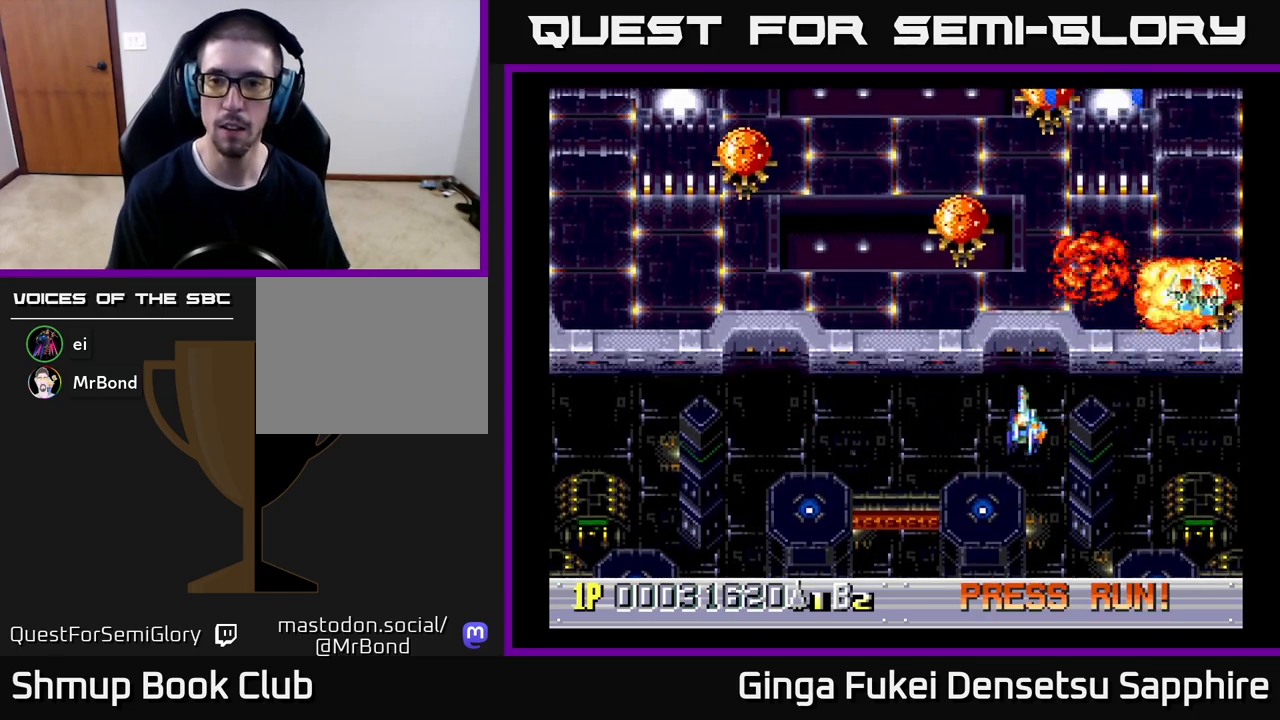
{"buttons": ["DPAD_LEFT"], "left_stick": "center", "events": [[133, "DPAD_DOWN", "up"]]}
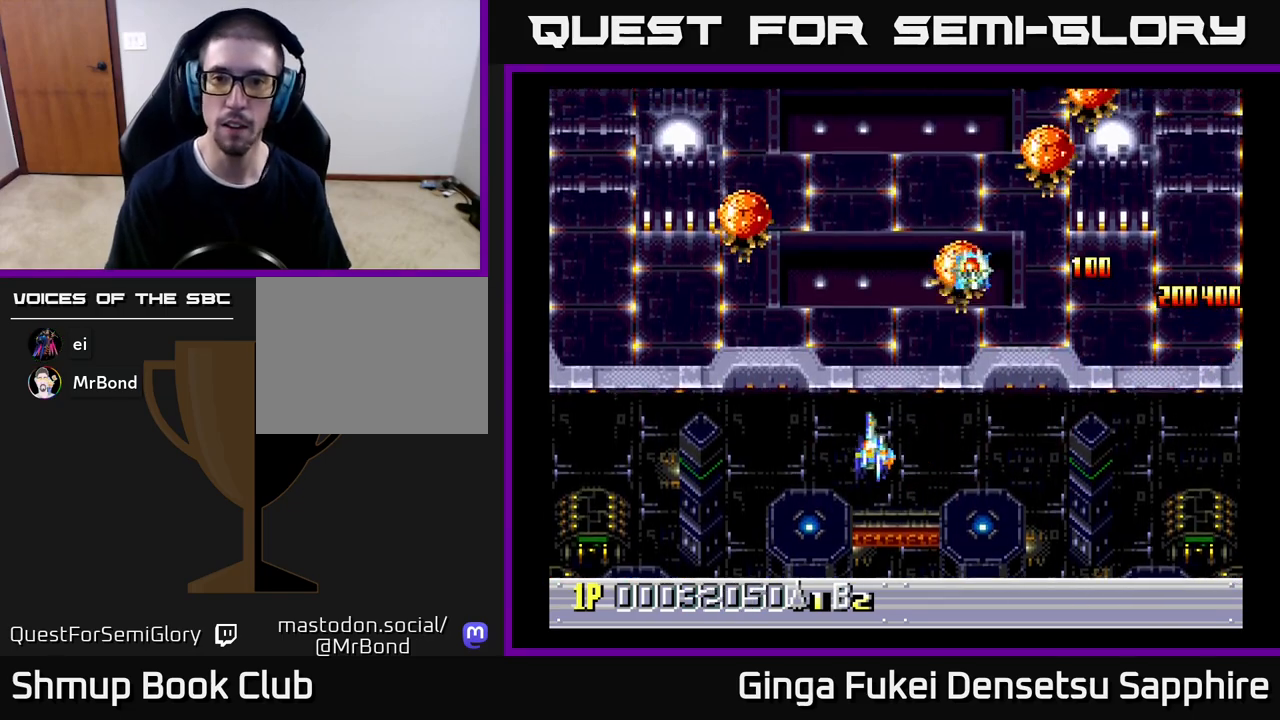
{"buttons": ["DPAD_DOWN", "DPAD_RIGHT"], "left_stick": "center", "events": [[467, "DPAD_DOWN", "down"], [500, "DPAD_LEFT", "up"], [500, "DPAD_RIGHT", "down"]]}